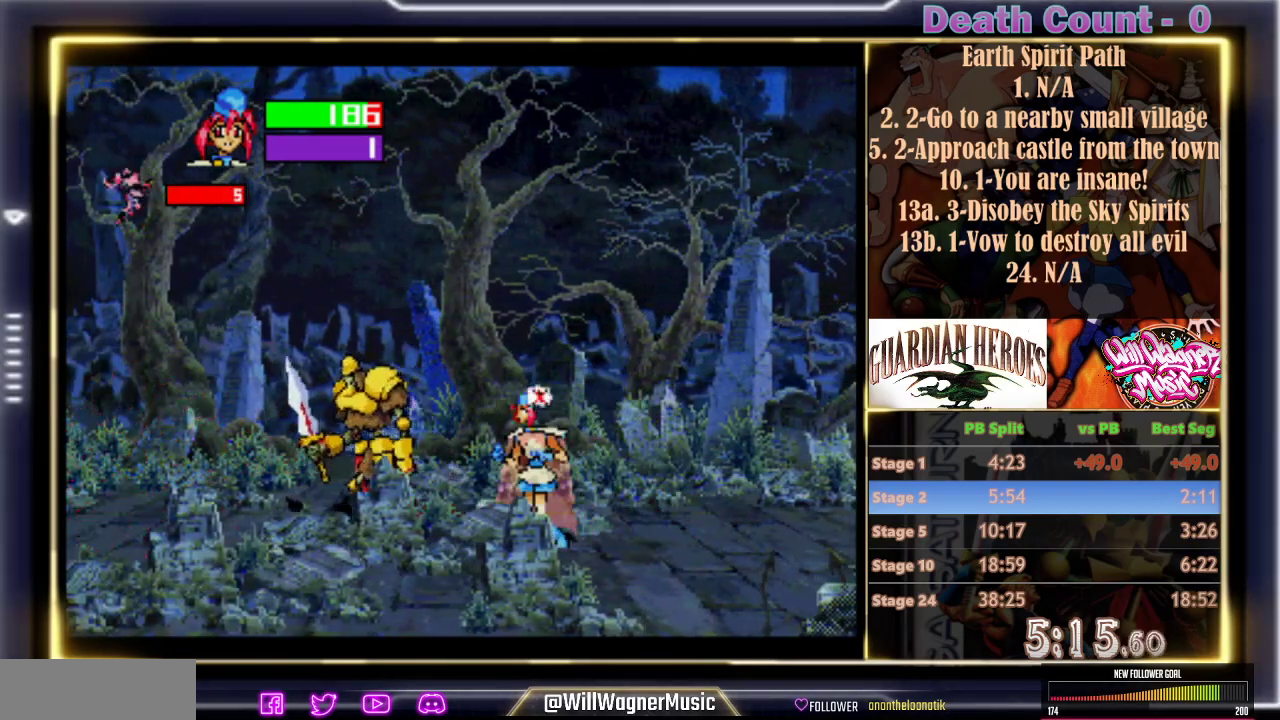
Gameplay with a controller (arcade stick); each line is a JSON object with the inputs held at the frame after it (dt_ms = milliseconds from this image to that frame). "events" lists button and stick changes between this image and that frame as [ms after this image, input, new state], when the widget could be followed in between. Not read: L3 R3 right_stick.
{"dt_ms": 500, "buttons": ["B"], "left_stick": "center", "events": [[450, "B", "down"]]}
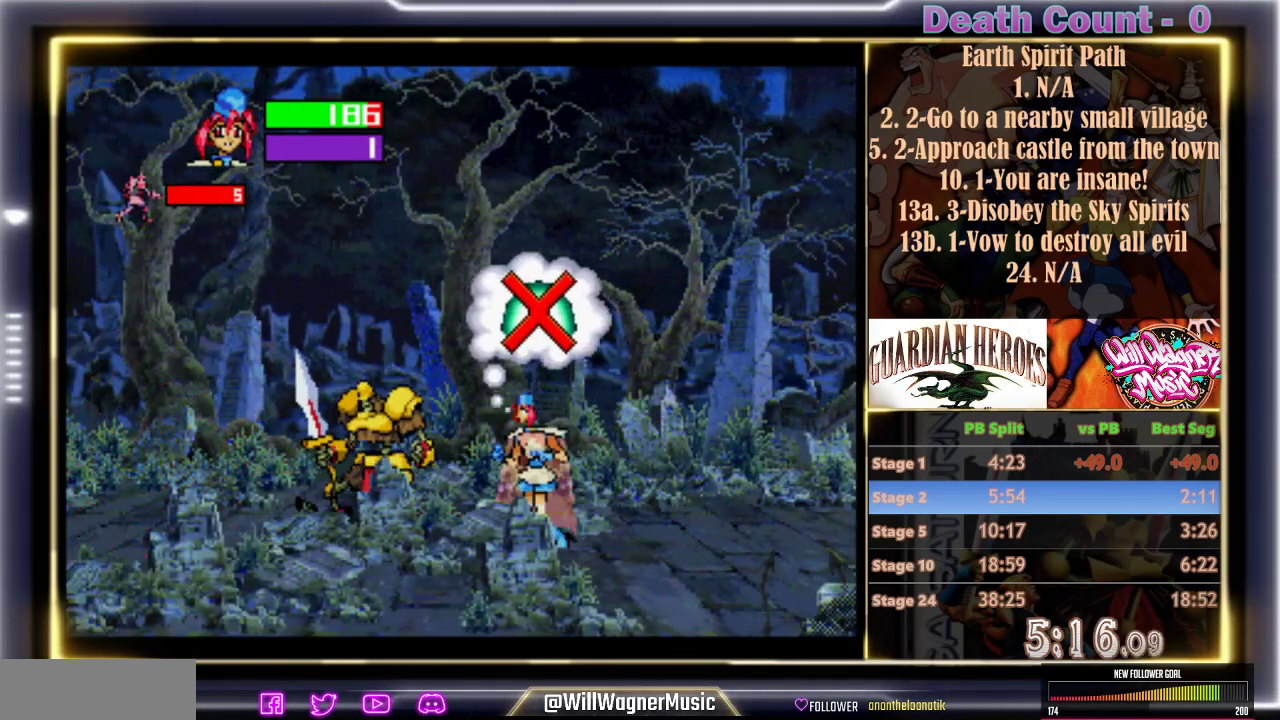
{"dt_ms": 500, "buttons": [], "left_stick": "center", "events": [[67, "B", "up"]]}
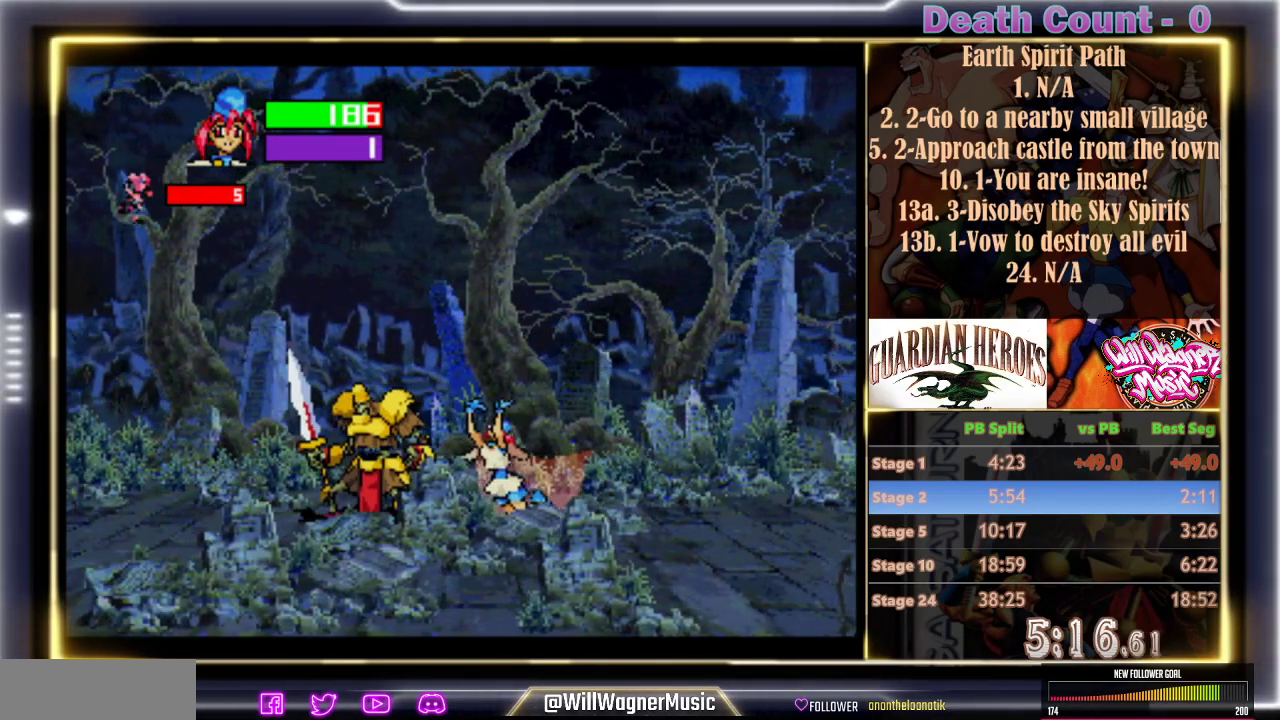
{"dt_ms": 500, "buttons": [], "left_stick": "center", "events": []}
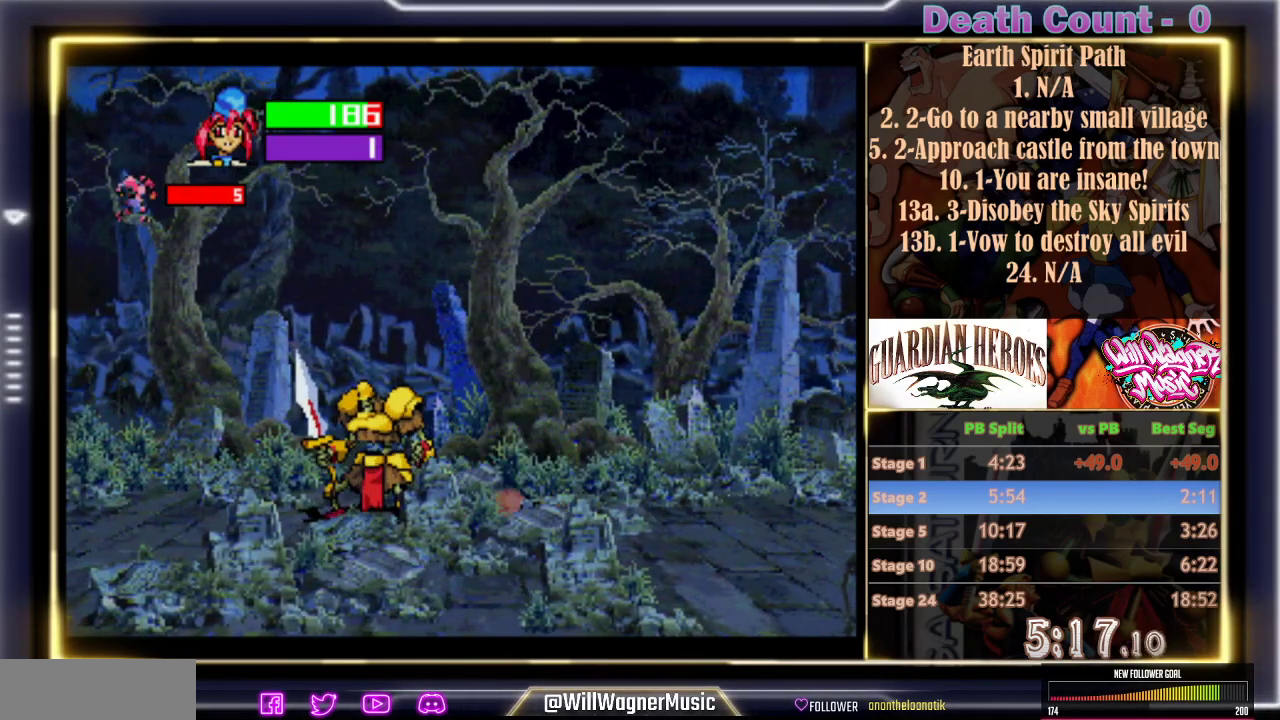
{"dt_ms": 500, "buttons": [], "left_stick": "center", "events": []}
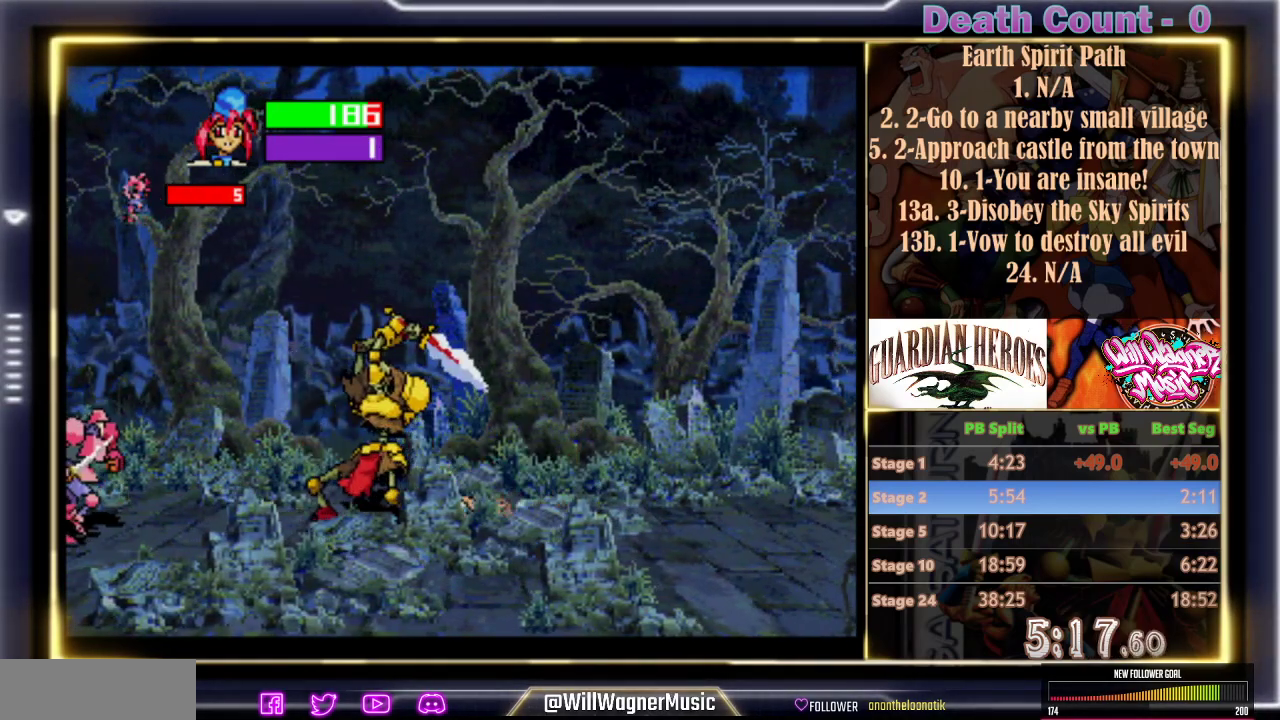
{"dt_ms": 500, "buttons": [], "left_stick": "center", "events": []}
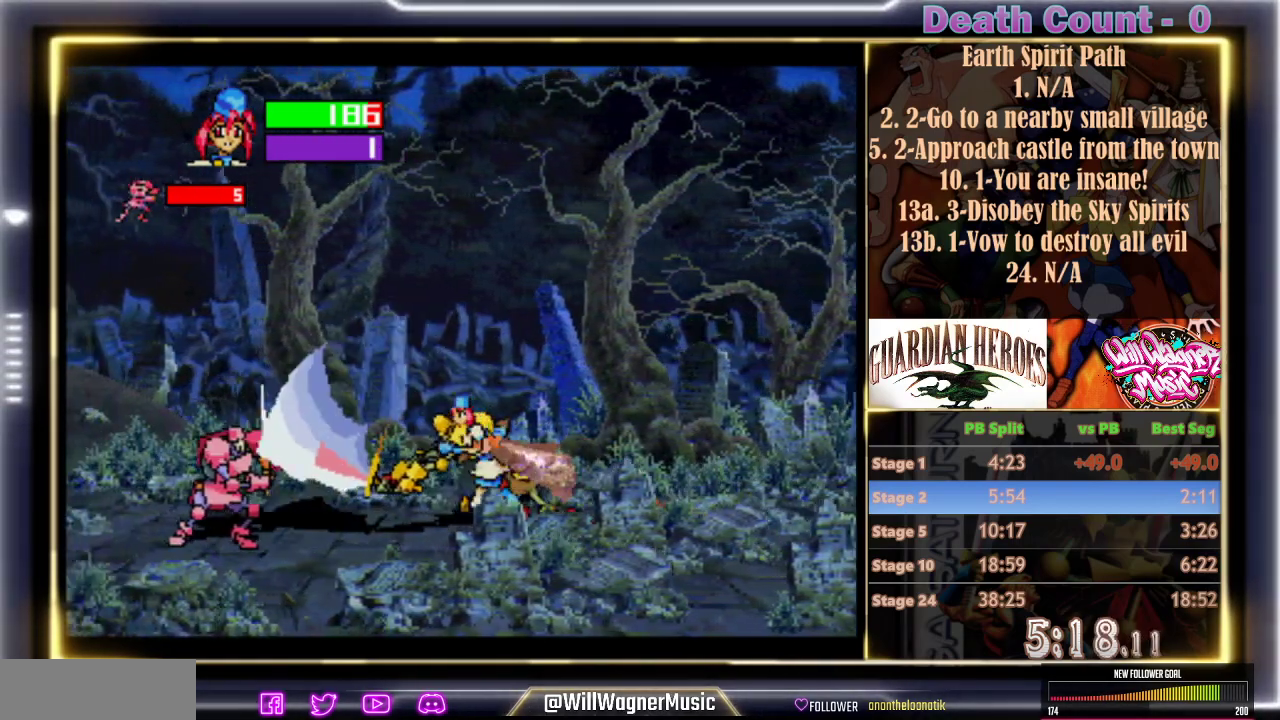
{"dt_ms": 500, "buttons": [], "left_stick": "center", "events": []}
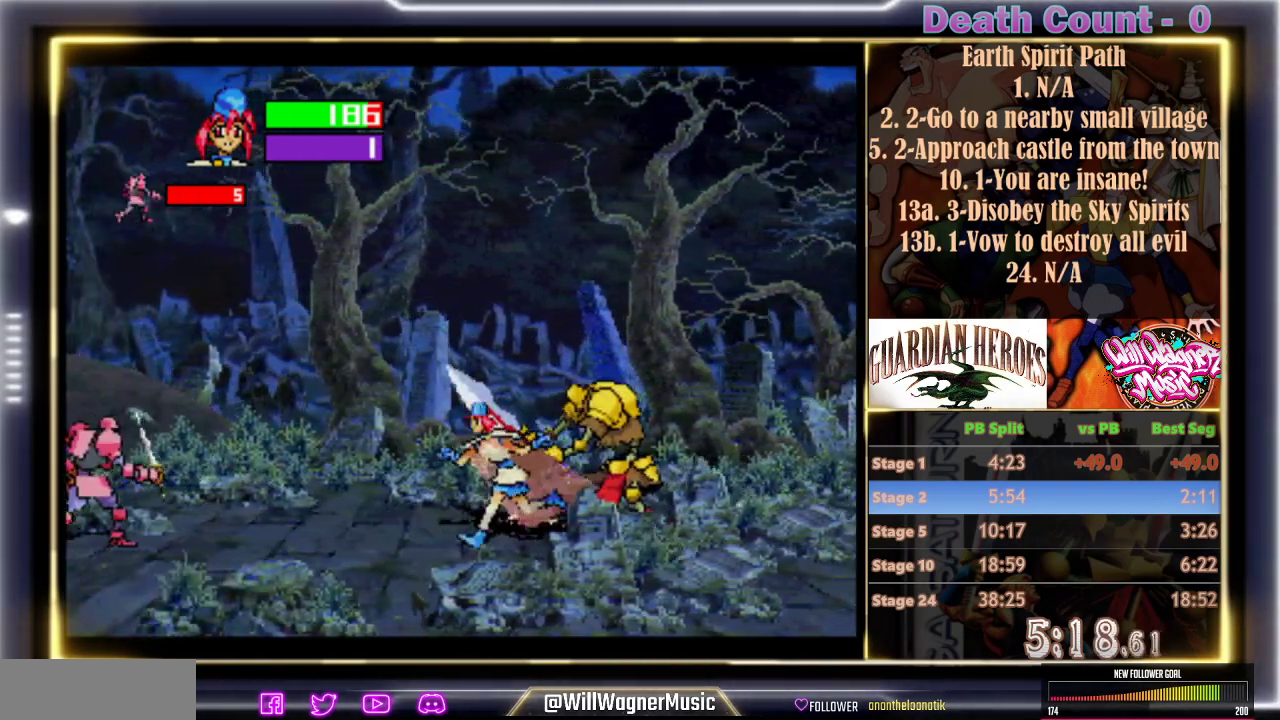
{"dt_ms": 500, "buttons": [], "left_stick": "center", "events": [[133, "Y", "down"], [250, "Y", "up"]]}
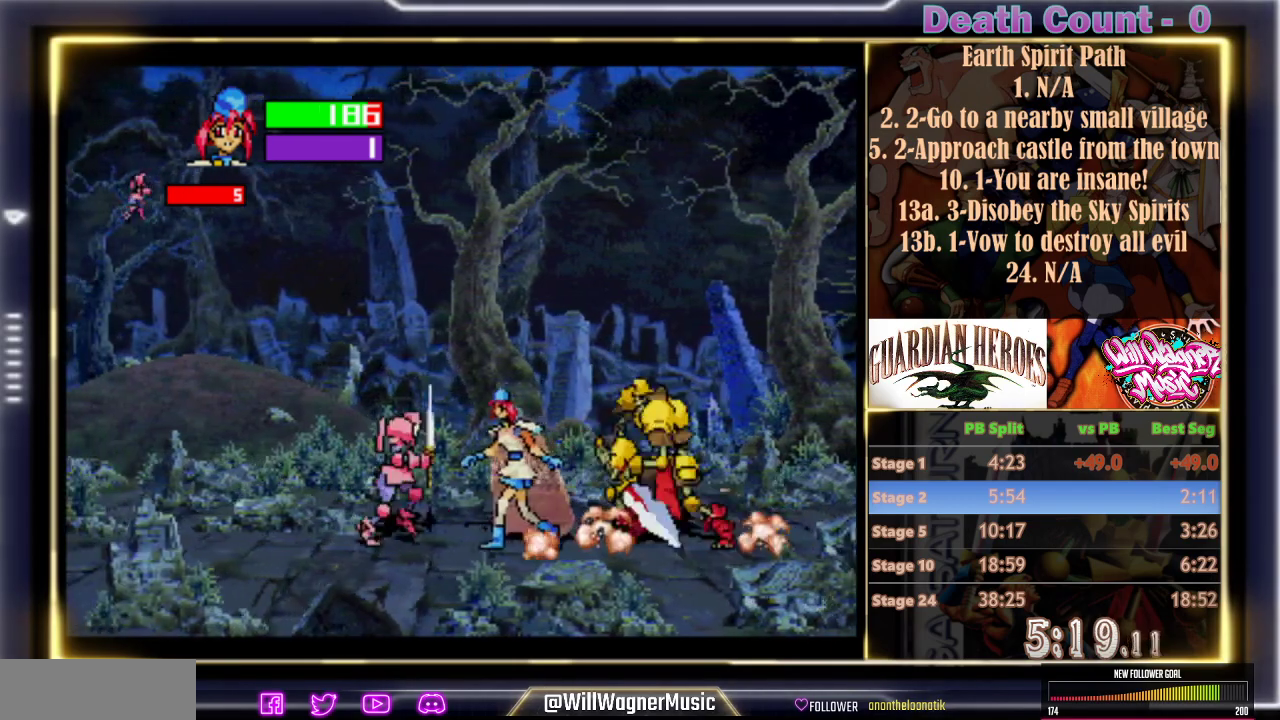
{"dt_ms": 500, "buttons": [], "left_stick": "center", "events": [[50, "C", "down"], [150, "C", "up"], [200, "C", "down"], [267, "C", "up"], [350, "C", "down"], [417, "C", "up"]]}
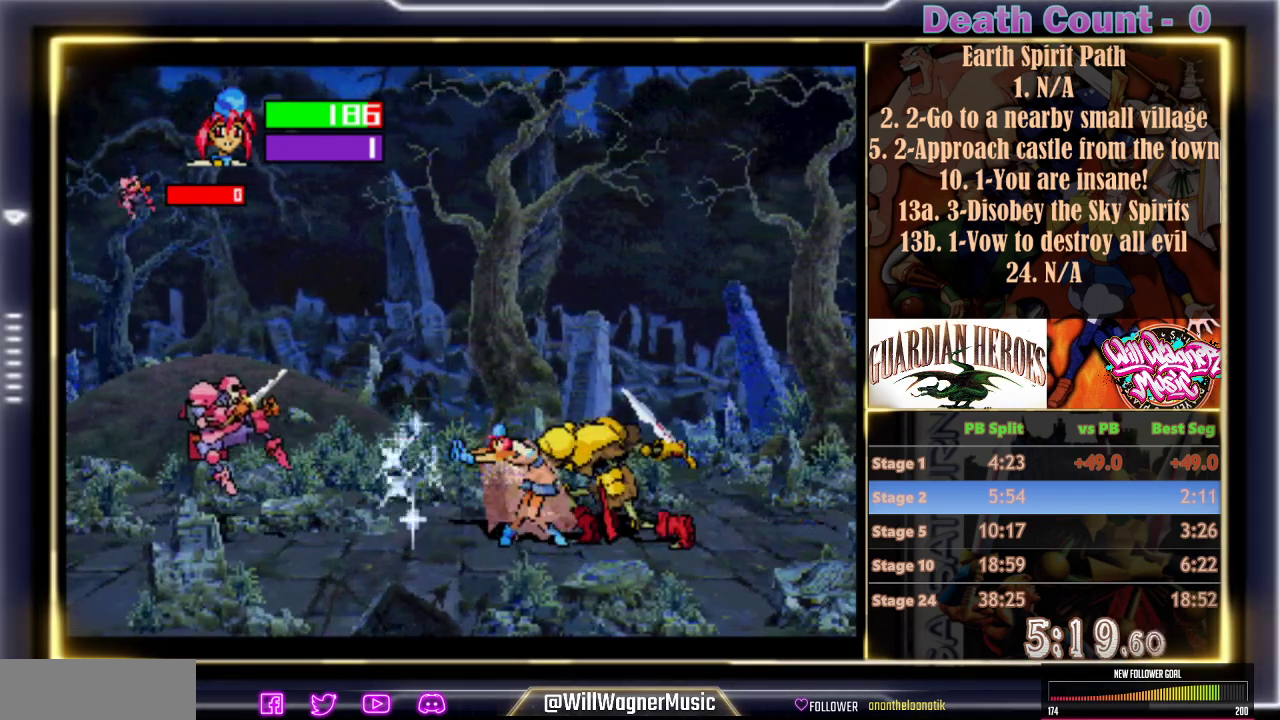
{"dt_ms": 500, "buttons": [], "left_stick": "center", "events": []}
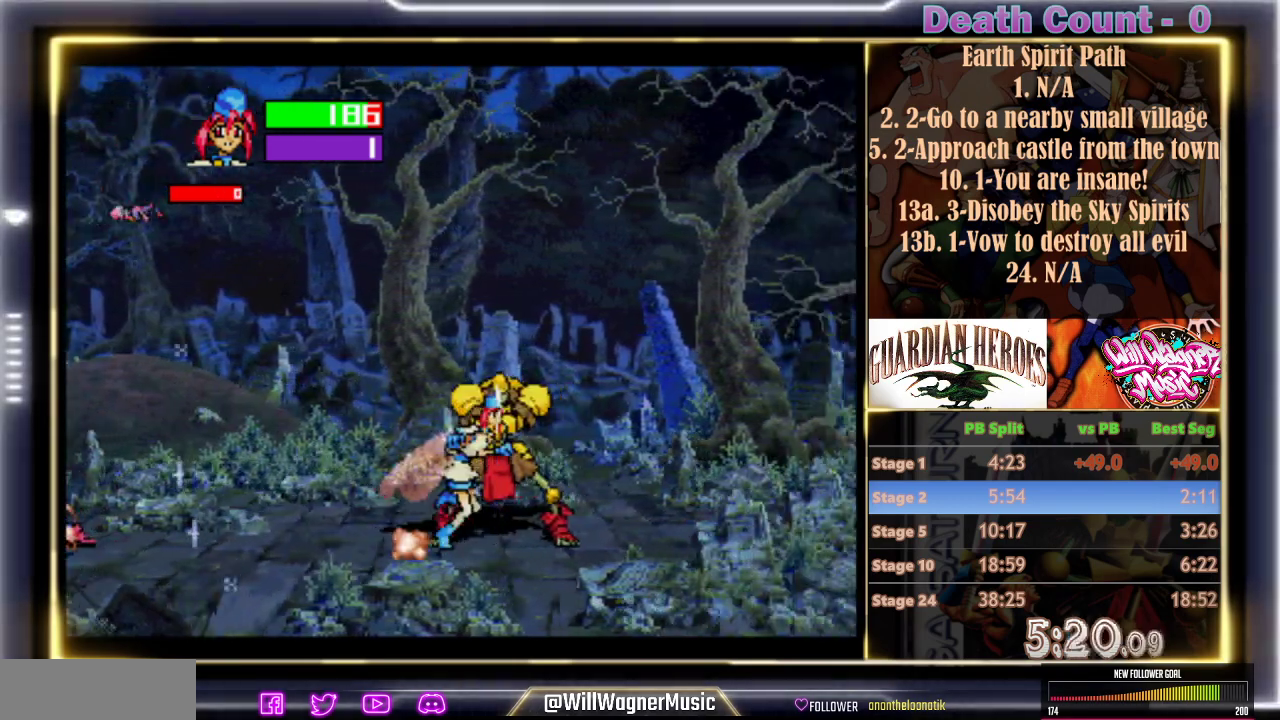
{"dt_ms": 500, "buttons": [], "left_stick": "center", "events": []}
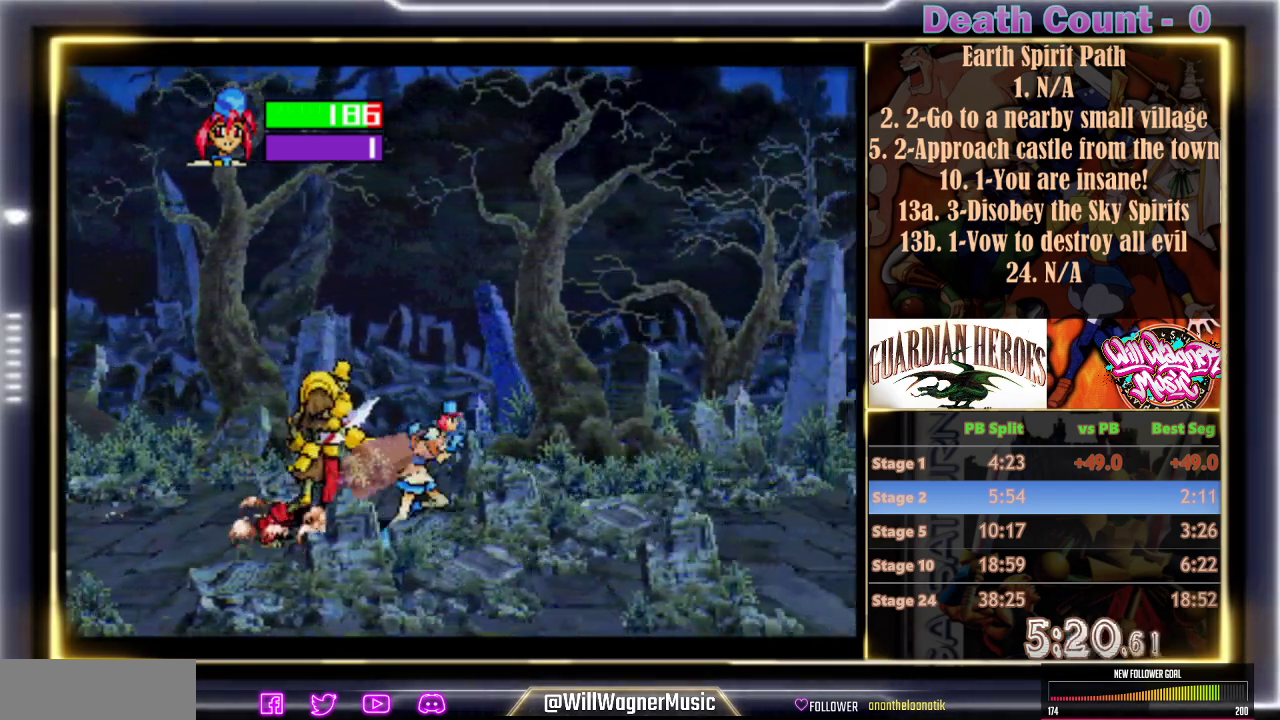
{"dt_ms": 500, "buttons": [], "left_stick": "center", "events": []}
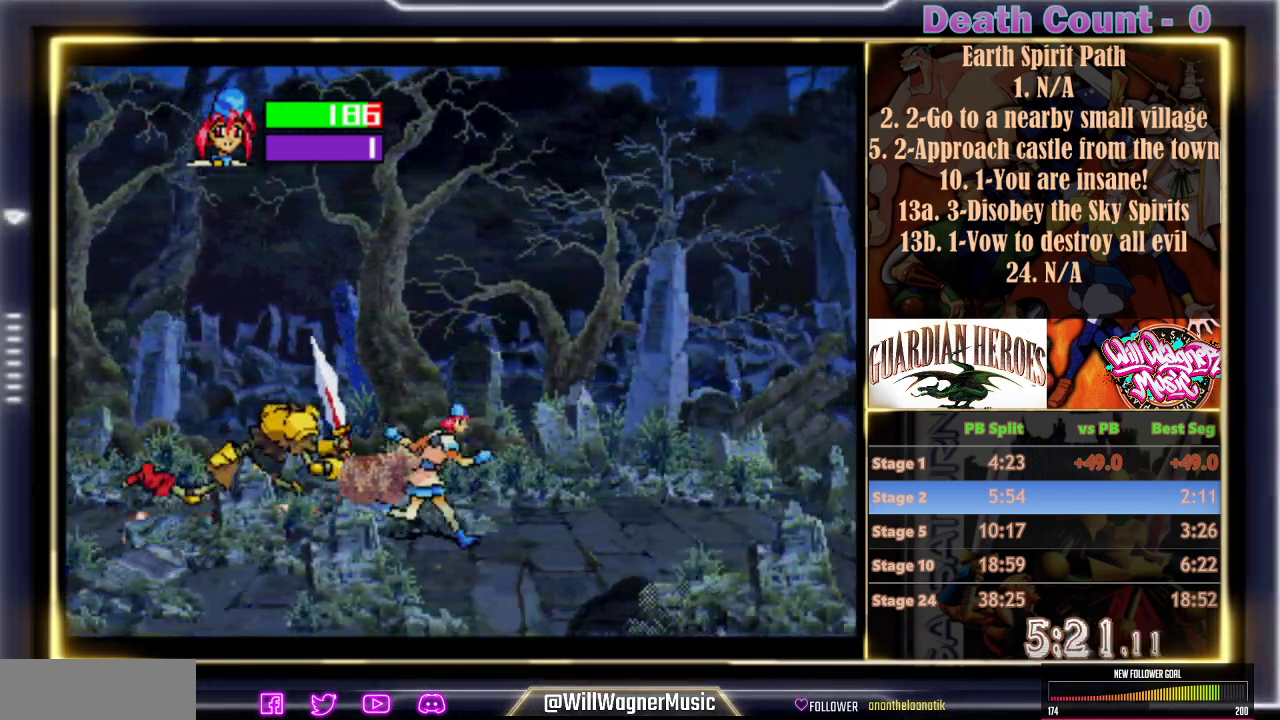
{"dt_ms": 500, "buttons": [], "left_stick": "center", "events": []}
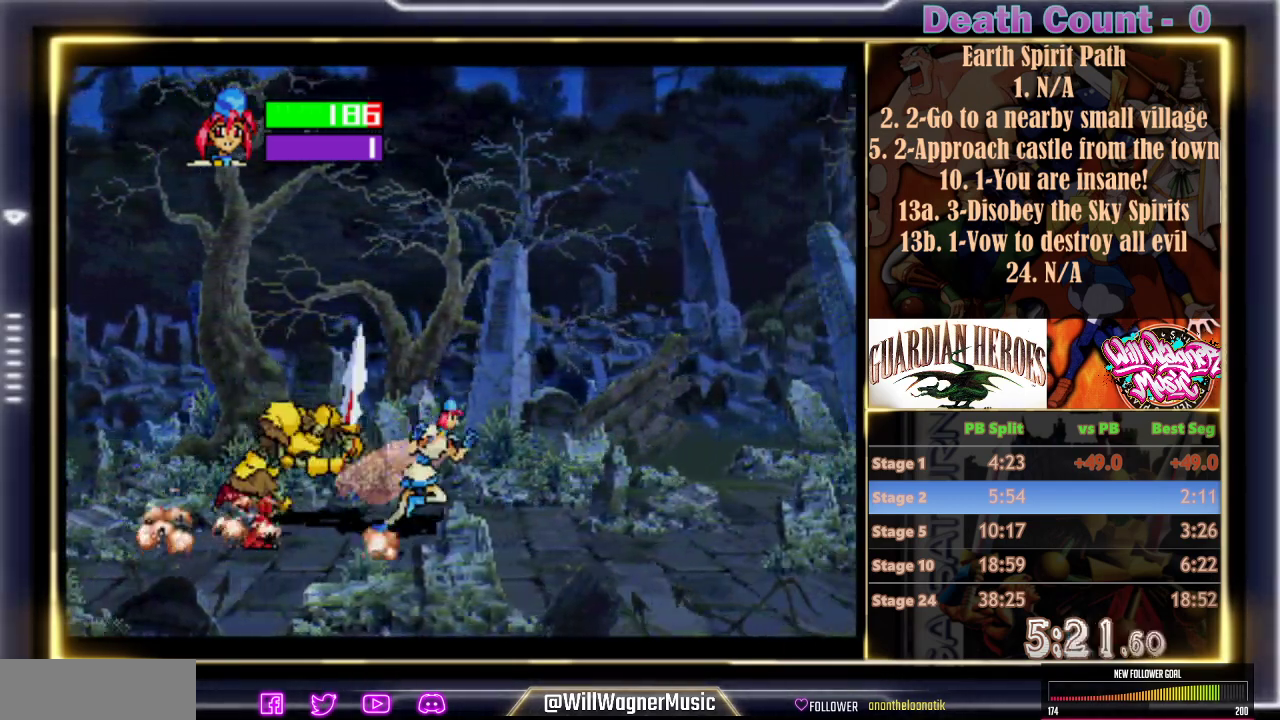
{"dt_ms": 500, "buttons": [], "left_stick": "center", "events": []}
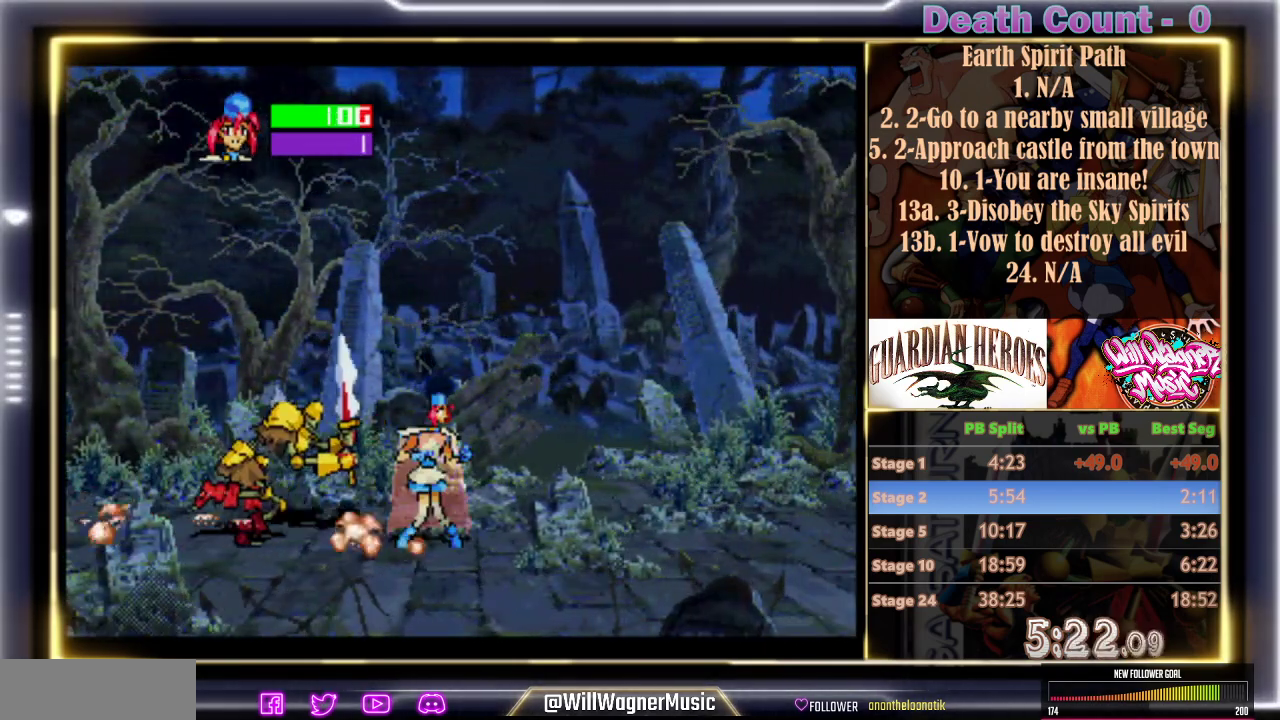
{"dt_ms": 500, "buttons": [], "left_stick": "center", "events": []}
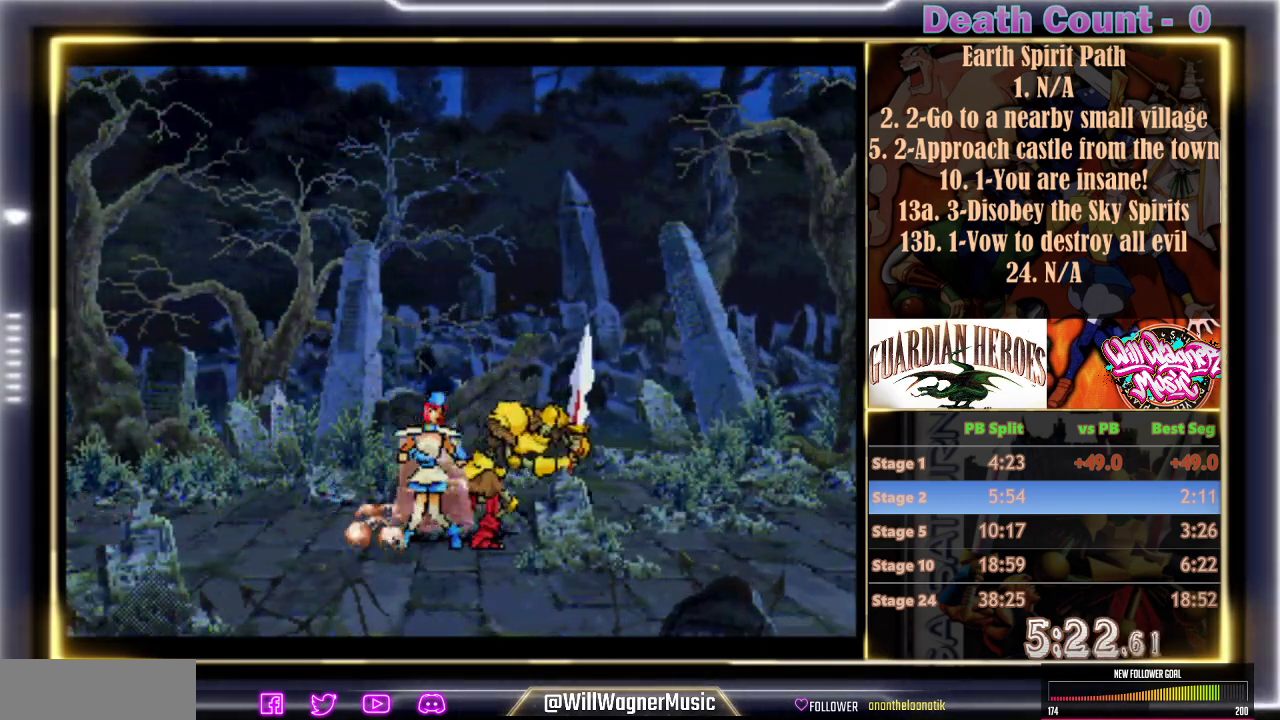
{"dt_ms": 500, "buttons": ["C"], "left_stick": "center", "events": [[350, "C", "down"], [433, "C", "up"], [500, "C", "down"]]}
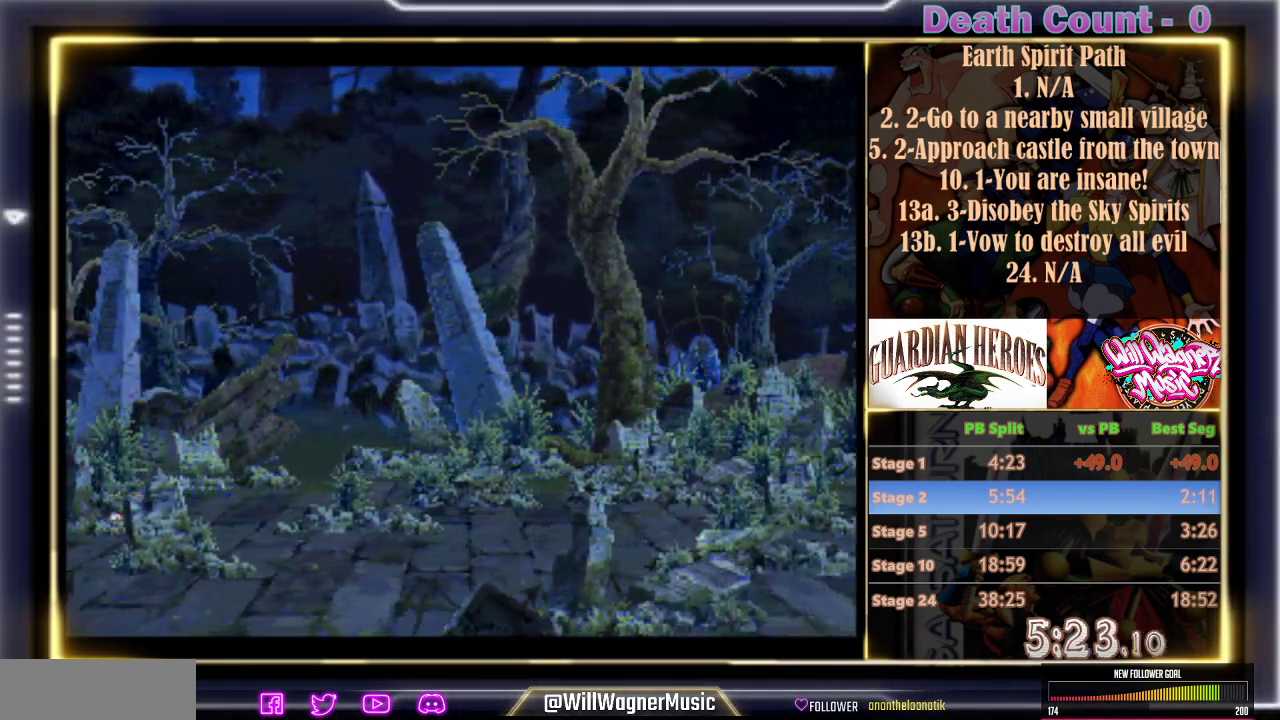
{"dt_ms": 500, "buttons": ["R1"], "left_stick": "center", "events": [[100, "C", "up"], [183, "C", "down"], [267, "C", "up"], [317, "C", "down"], [417, "R1", "down"], [467, "C", "up"]]}
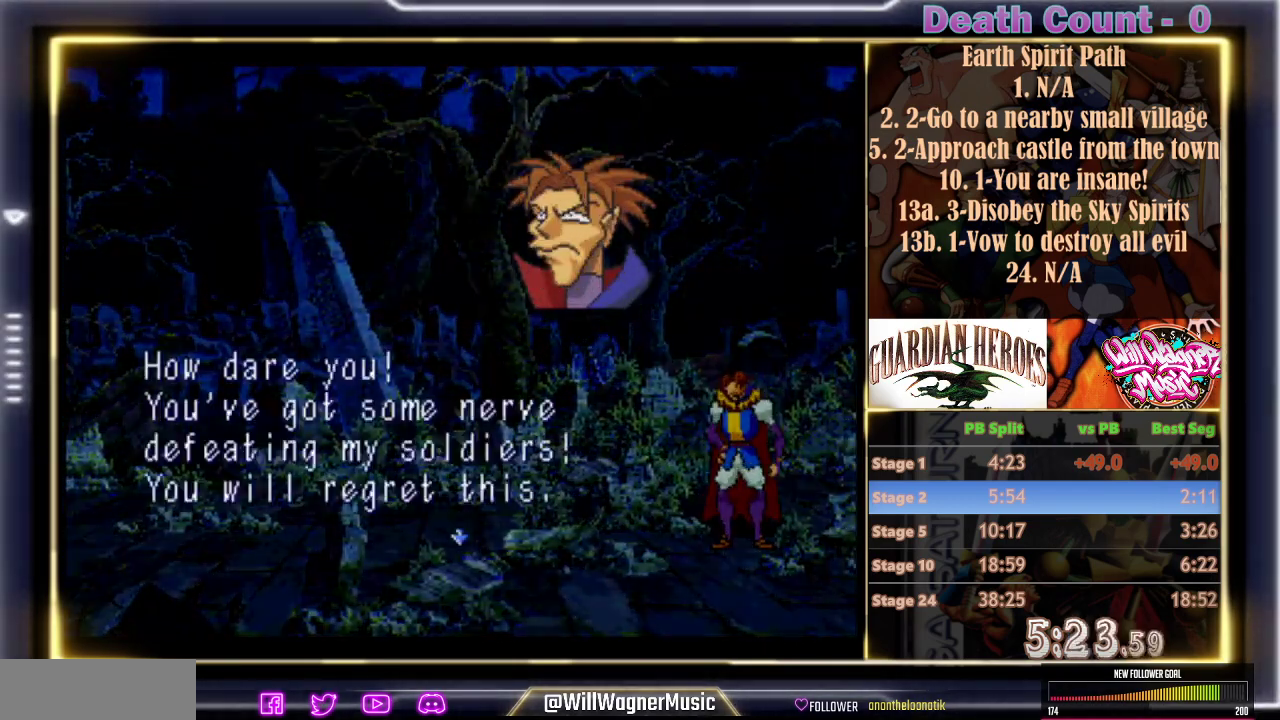
{"dt_ms": 500, "buttons": ["C", "R1"], "left_stick": "center", "events": [[50, "C", "down"], [133, "C", "up"], [200, "C", "down"], [283, "C", "up"], [350, "C", "down"], [450, "C", "up"], [500, "C", "down"]]}
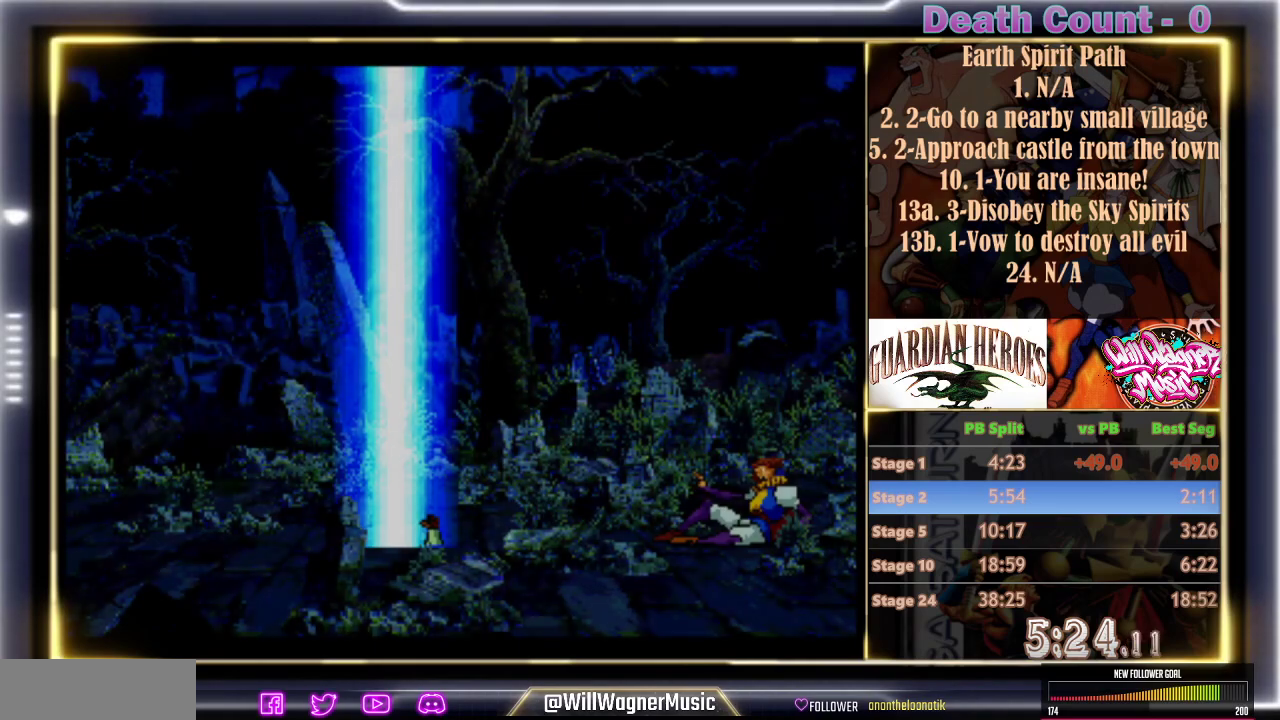
{"dt_ms": 1000, "buttons": ["R1"], "left_stick": "center"}
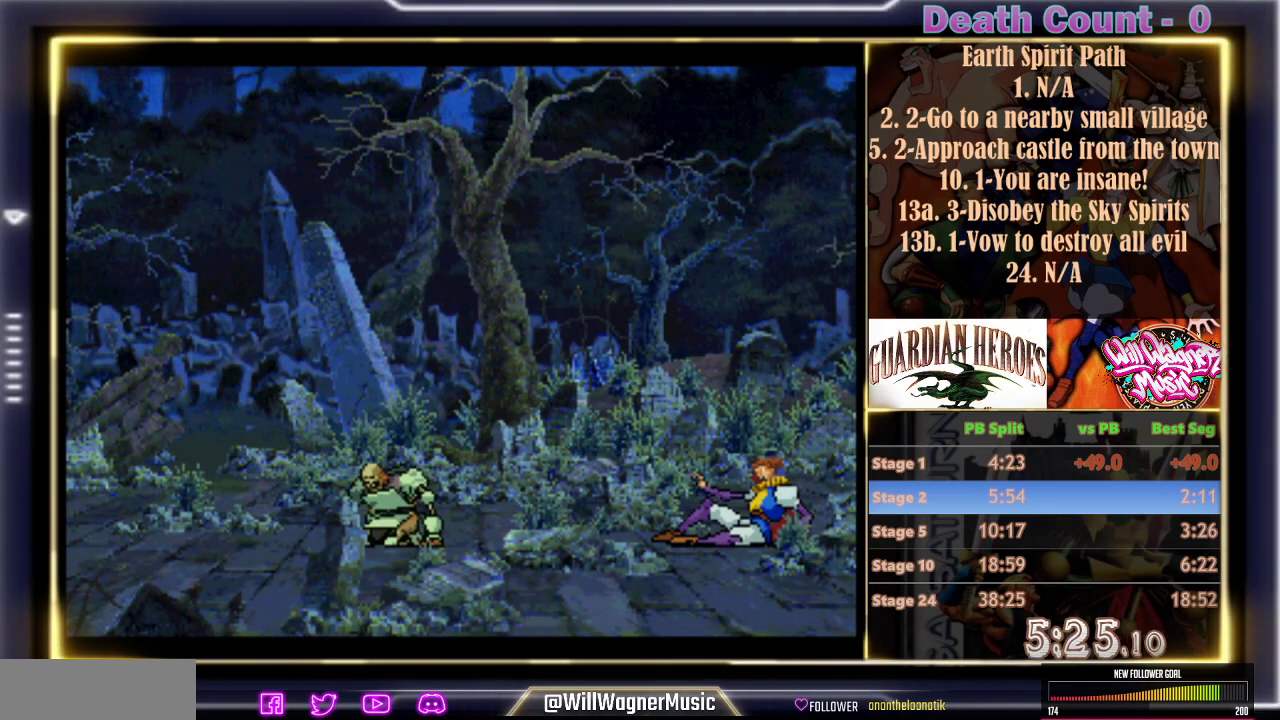
{"dt_ms": 500, "buttons": ["R1"], "left_stick": "center", "events": [[50, "C", "down"], [133, "C", "up"], [217, "C", "down"], [300, "C", "up"], [400, "C", "down"], [467, "C", "up"]]}
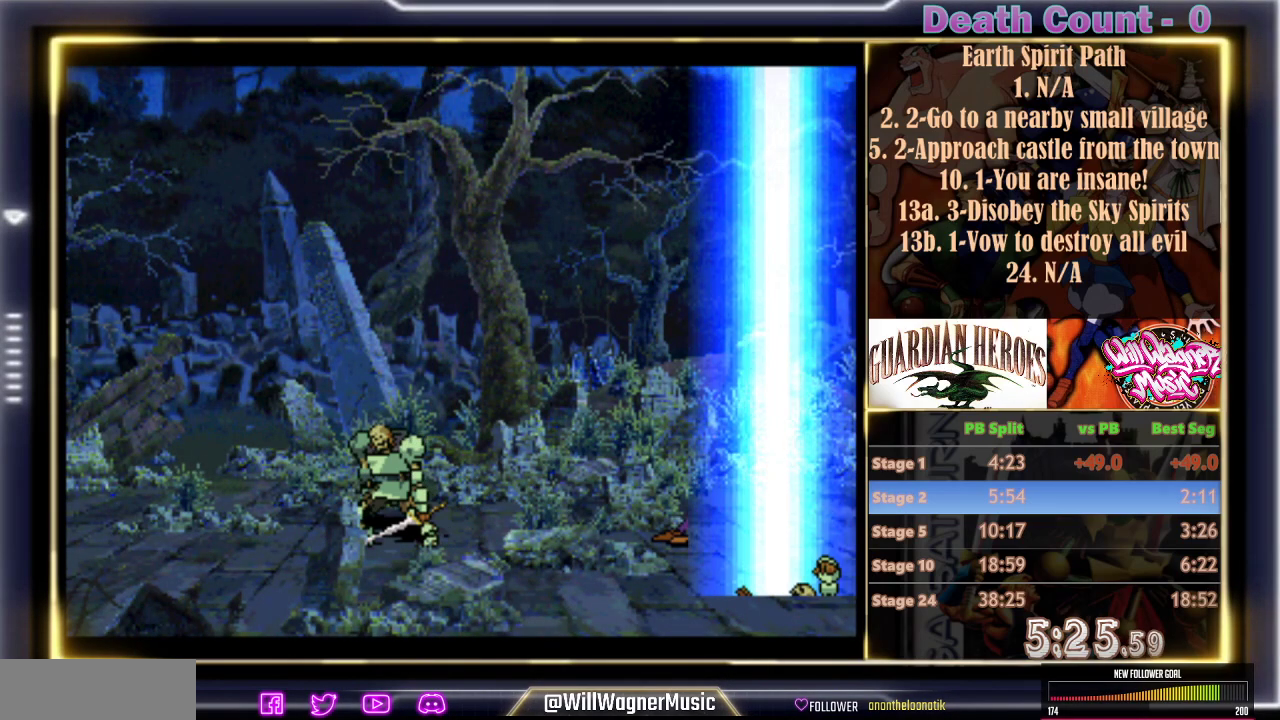
{"dt_ms": 500, "buttons": ["R1"], "left_stick": "center", "events": [[83, "C", "down"], [133, "C", "up"], [250, "C", "down"], [317, "C", "up"], [417, "C", "down"], [467, "C", "up"]]}
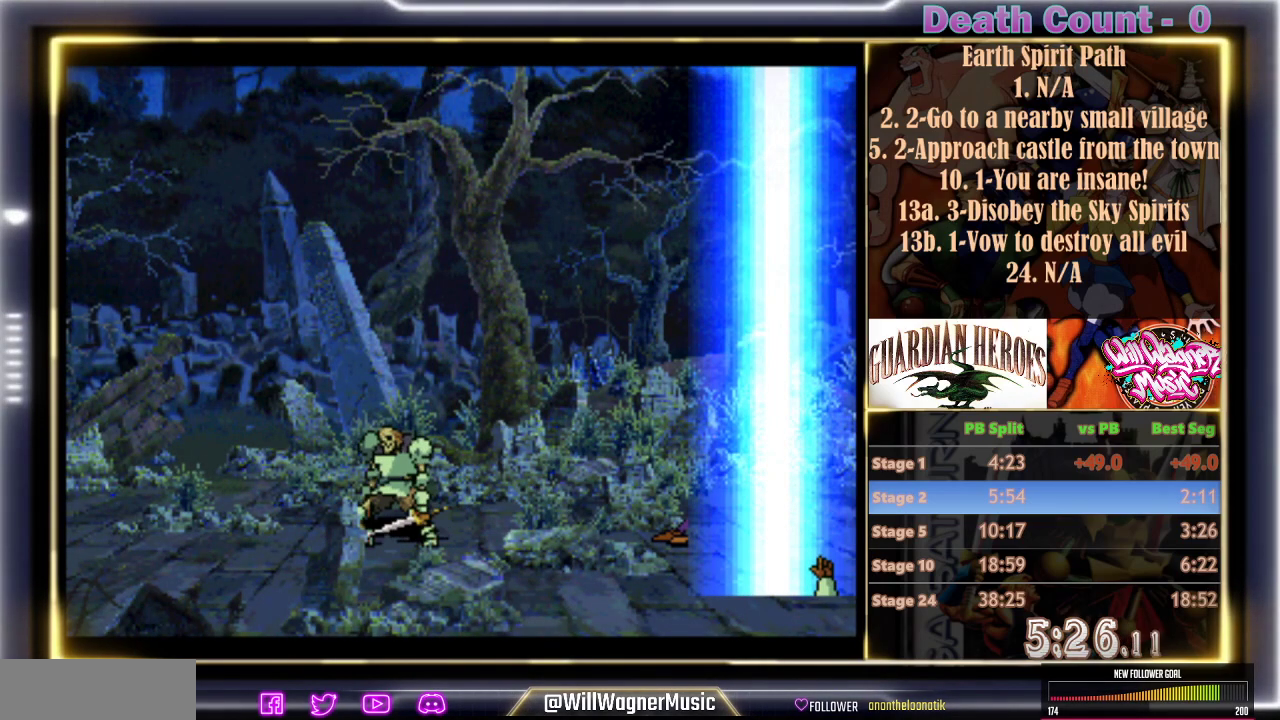
{"dt_ms": 500, "buttons": ["R1"], "left_stick": "center", "events": [[83, "C", "down"], [167, "C", "up"], [250, "C", "down"], [333, "C", "up"], [433, "C", "down"], [500, "C", "up"]]}
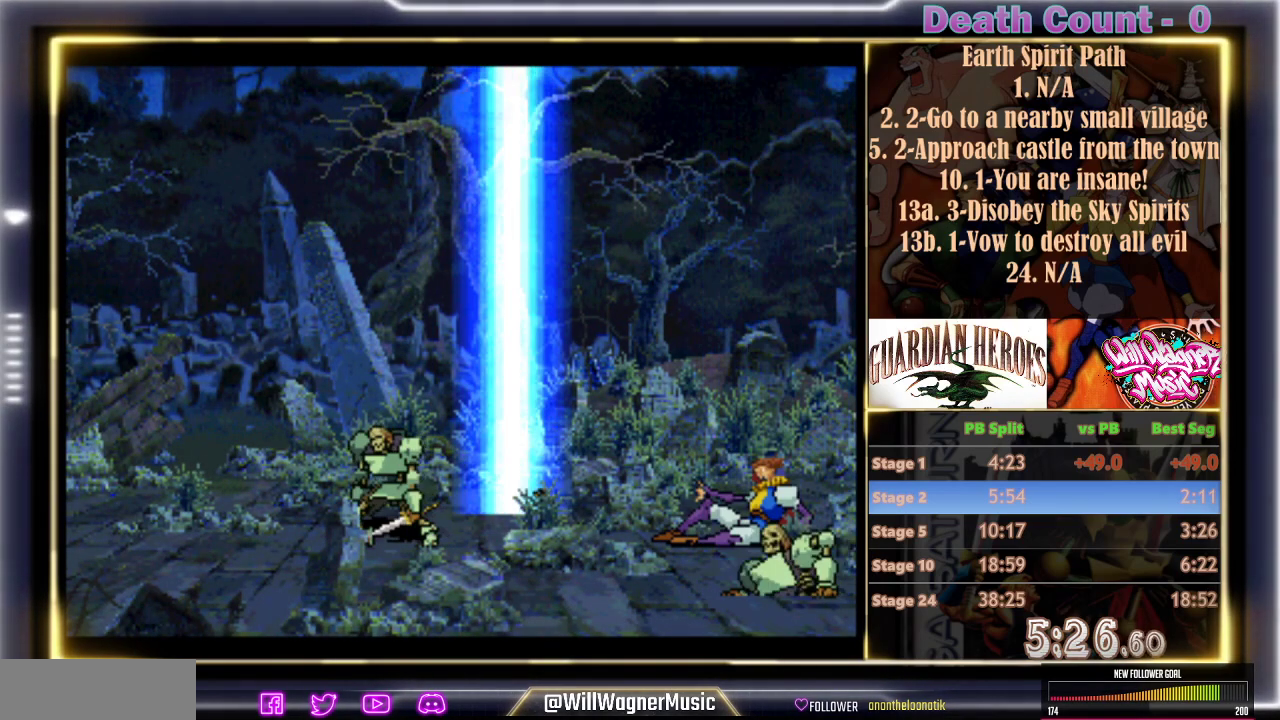
{"dt_ms": 500, "buttons": ["C", "R1"], "left_stick": "center", "events": [[100, "C", "down"], [167, "C", "up"], [250, "C", "down"], [350, "C", "up"], [417, "C", "down"]]}
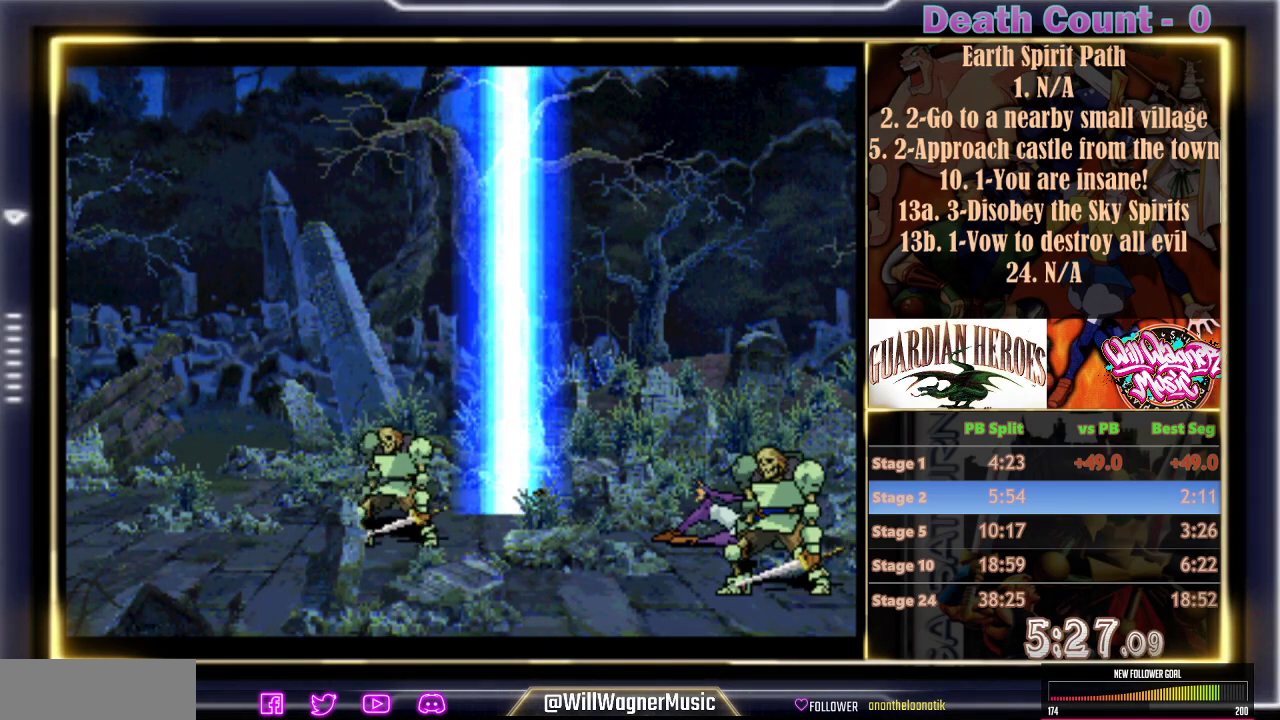
{"dt_ms": 500, "buttons": ["C", "R1"], "left_stick": "center", "events": [[17, "C", "up"], [83, "C", "down"], [183, "C", "up"], [283, "C", "down"], [367, "C", "up"], [467, "C", "down"]]}
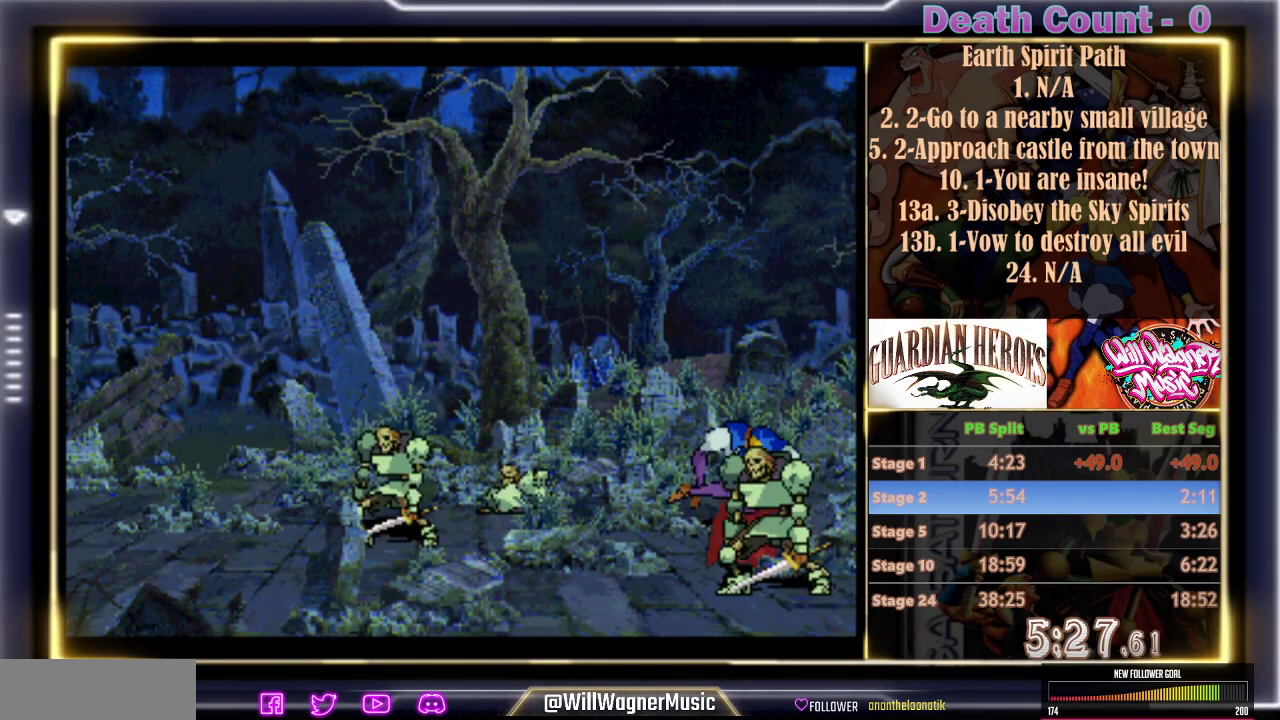
{"dt_ms": 500, "buttons": ["R1"], "left_stick": "center", "events": [[50, "C", "up"], [133, "C", "down"], [217, "C", "up"], [317, "C", "down"], [417, "C", "up"]]}
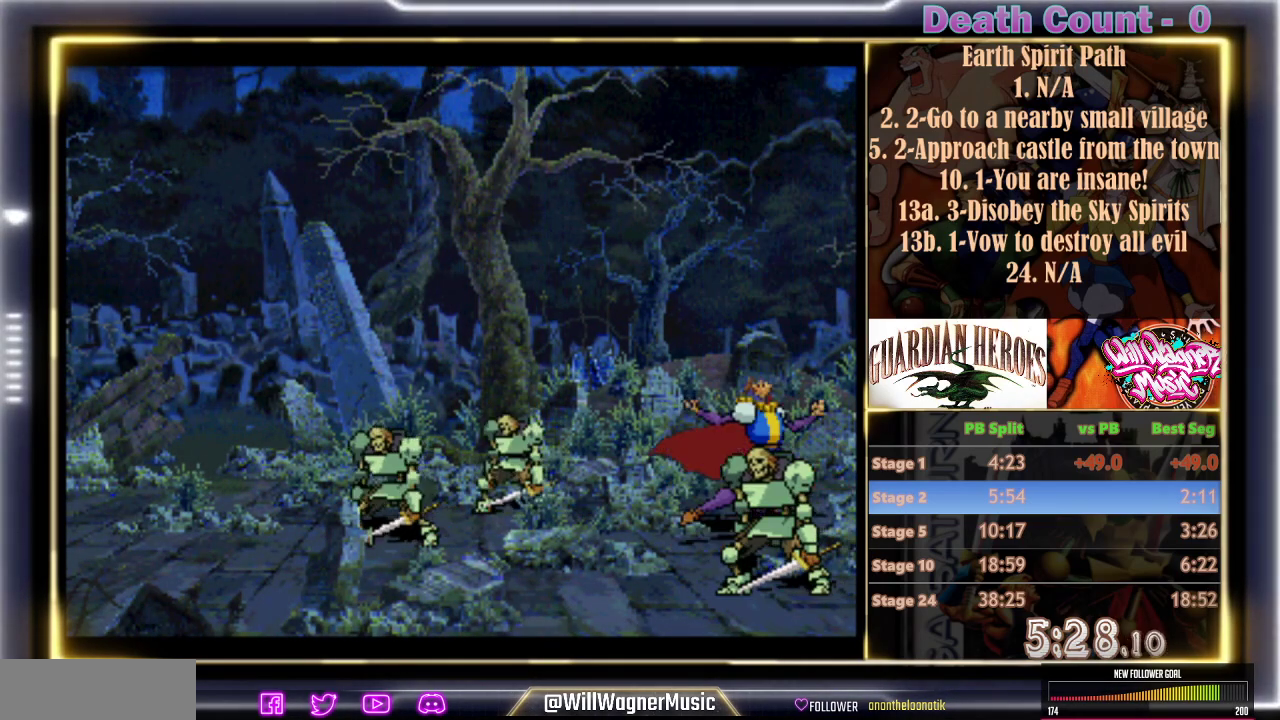
{"dt_ms": 500, "buttons": ["R1"], "left_stick": "center", "events": [[17, "C", "down"], [100, "C", "up"], [183, "C", "down"], [283, "C", "up"], [383, "C", "down"], [483, "C", "up"]]}
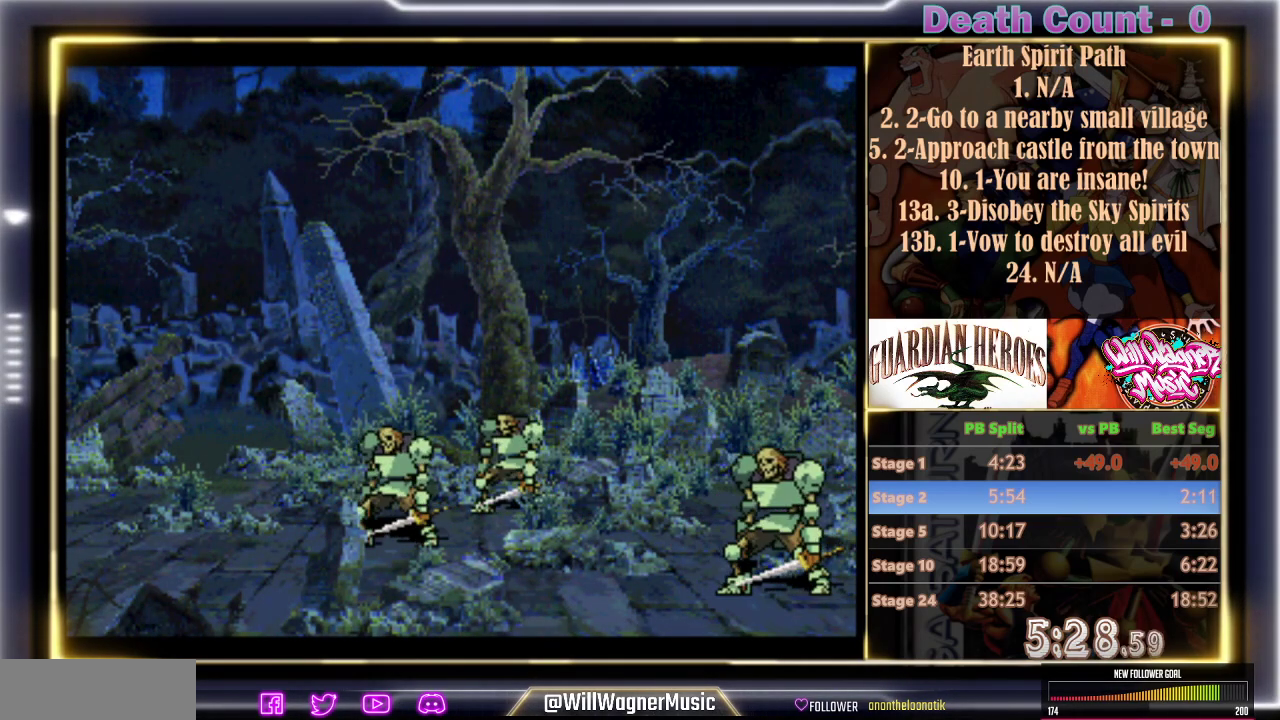
{"dt_ms": 500, "buttons": ["C", "R1"], "left_stick": "center", "events": [[50, "C", "down"], [150, "C", "up"], [250, "C", "down"], [367, "C", "up"], [467, "C", "down"]]}
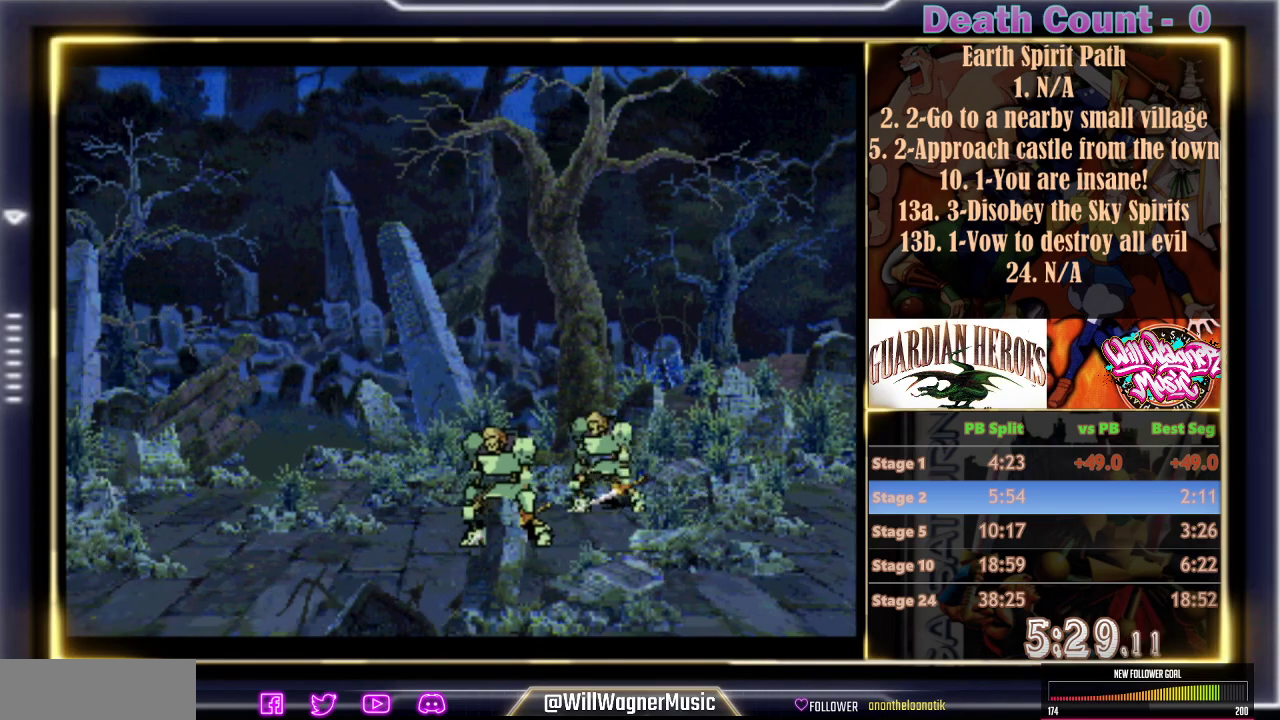
{"dt_ms": 500, "buttons": ["R1"], "left_stick": "center", "events": [[17, "C", "up"], [100, "C", "down"], [183, "C", "up"], [250, "C", "down"], [350, "C", "up"], [433, "C", "down"], [500, "C", "up"]]}
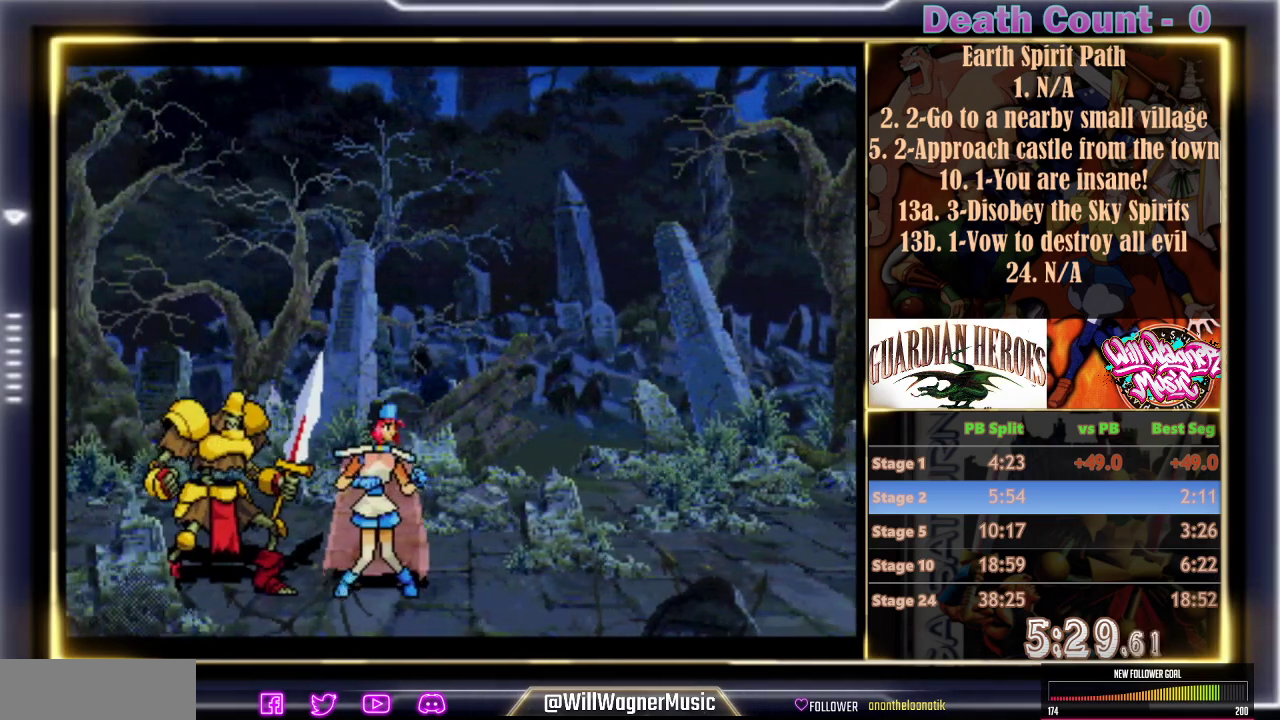
{"dt_ms": 500, "buttons": [], "left_stick": "center", "events": [[83, "C", "down"], [183, "C", "up"], [233, "C", "down"], [350, "C", "up"], [450, "R1", "up"]]}
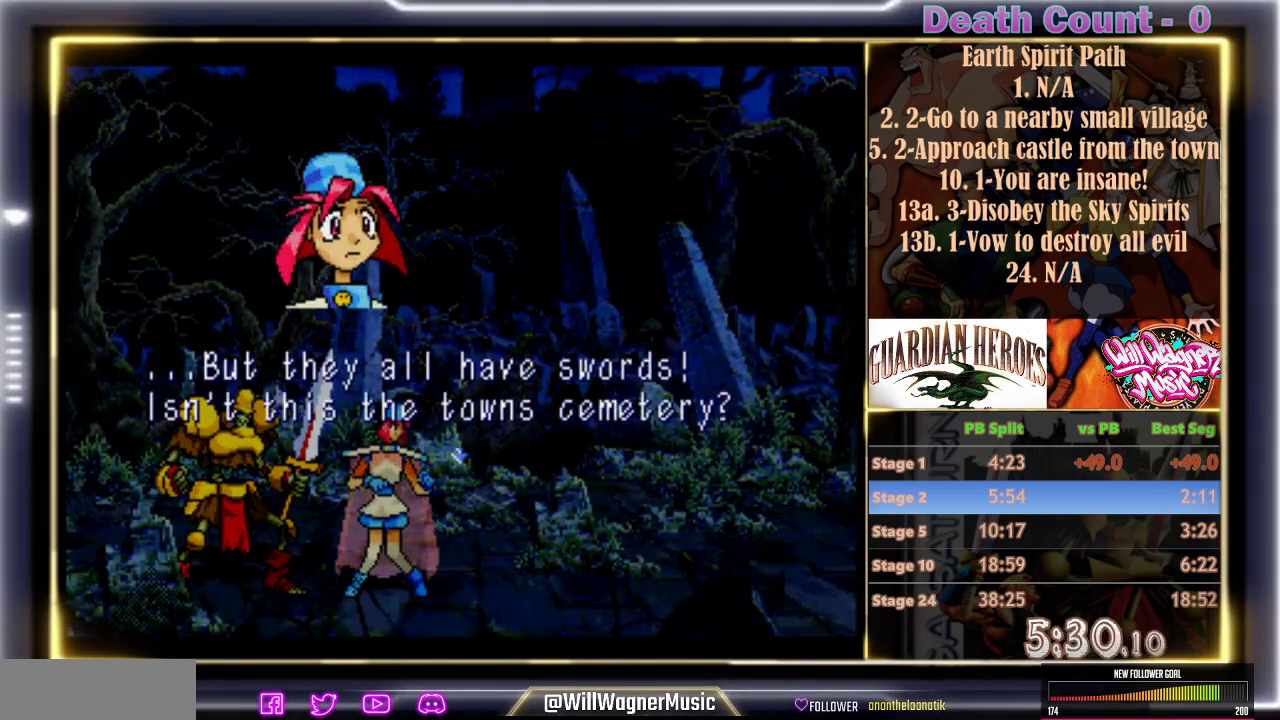
{"dt_ms": 500, "buttons": ["R1"], "left_stick": "center", "events": [[183, "C", "down"], [250, "R1", "down"], [283, "C", "up"], [383, "C", "down"], [450, "C", "up"]]}
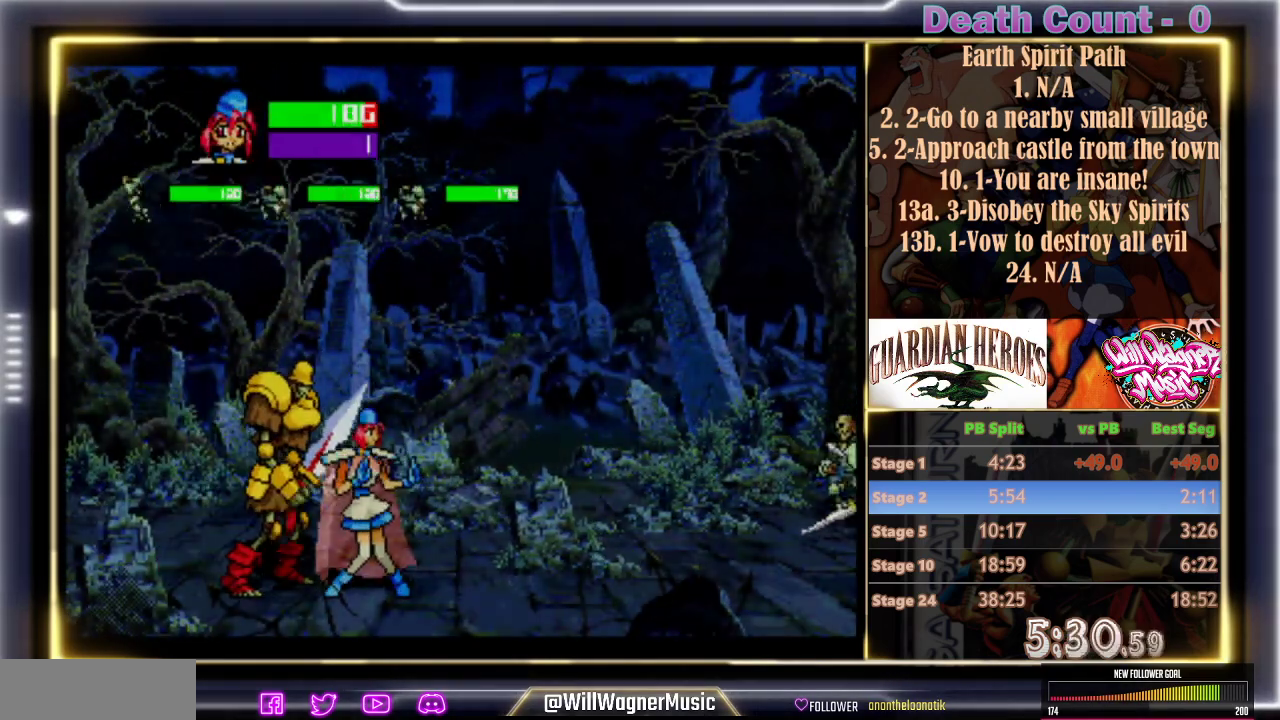
{"dt_ms": 500, "buttons": [], "left_stick": "center", "events": [[83, "R1", "up"]]}